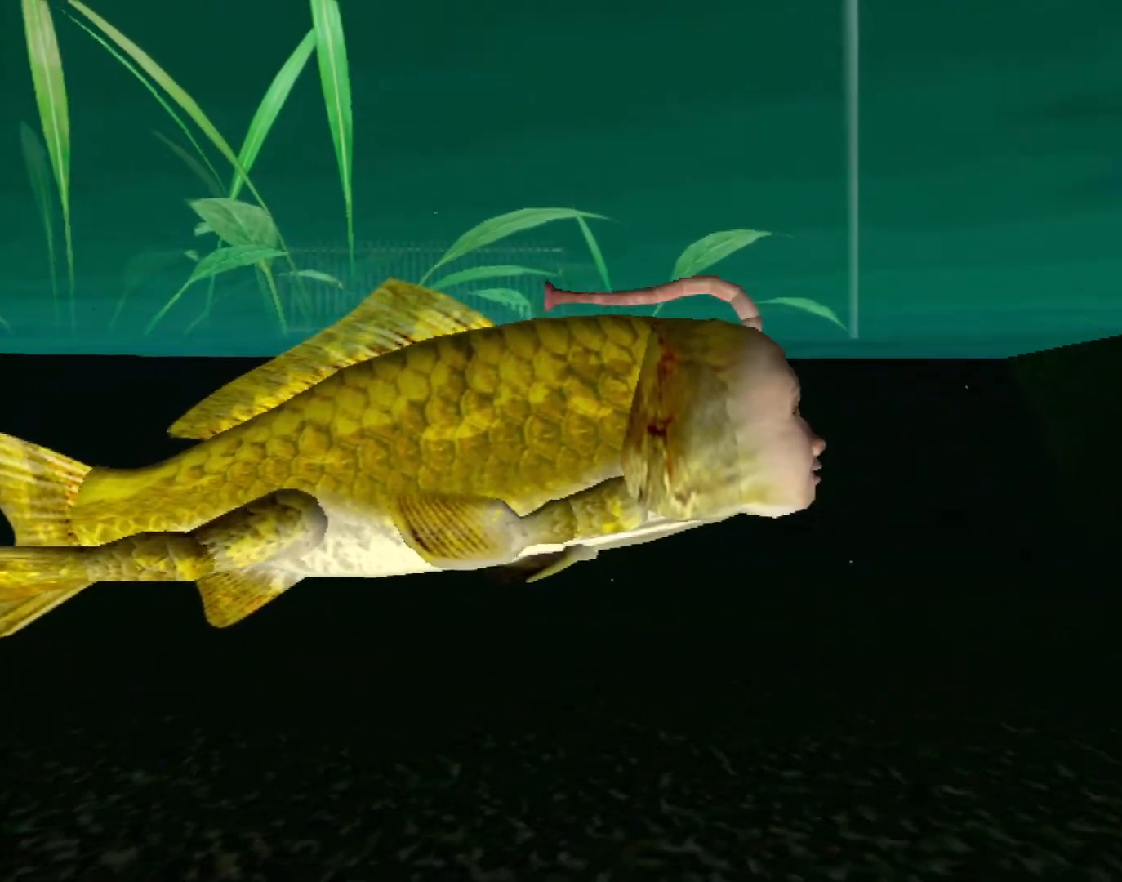
Gameplay with a controller (Xbox layout); each line is a JSON object with the inputs held at the frame after it. "events" lists button and stick changes between this image and that frame as [ms after this image, input, new state], when the widget could be followed in between. Not read: L1 L2 L3 R1 R3 SELECT right_stick.
{"buttons": ["A"], "left_stick": "center", "events": [[17, "A", "down"]]}
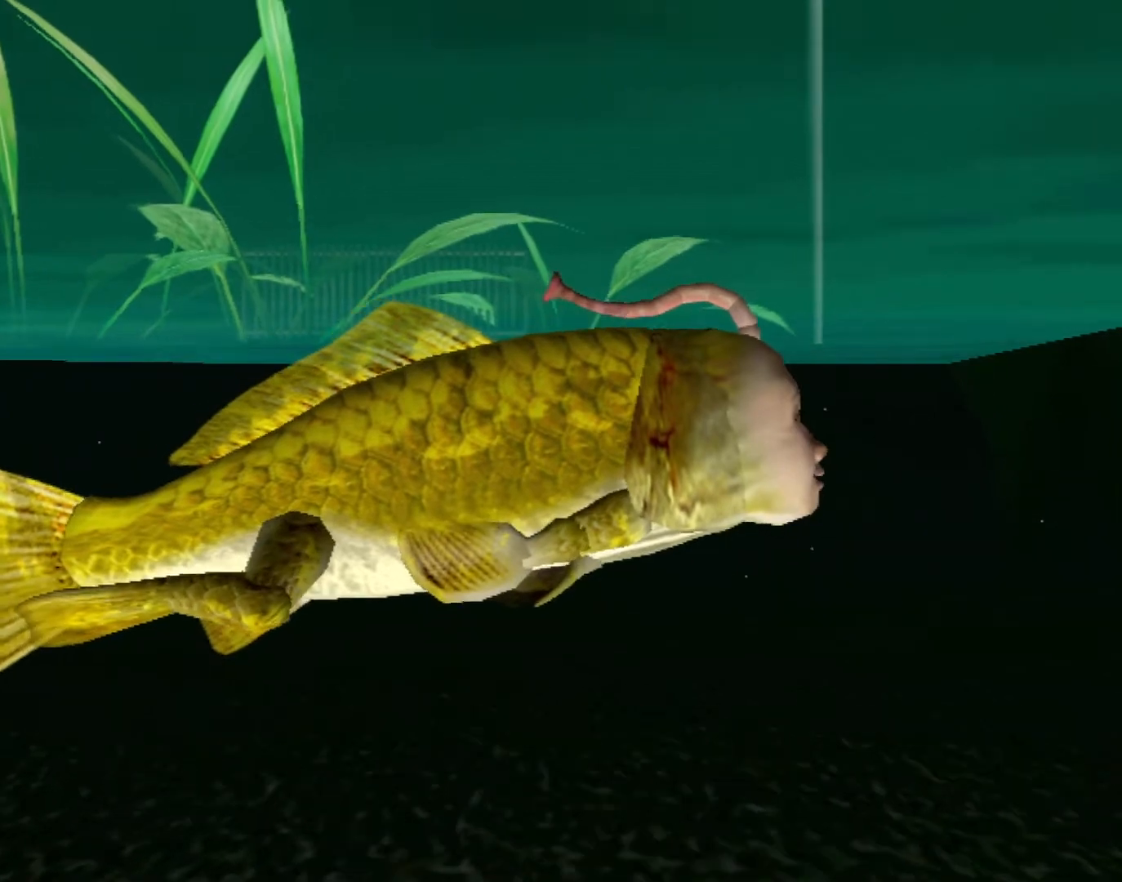
{"buttons": ["A"], "left_stick": "center", "events": []}
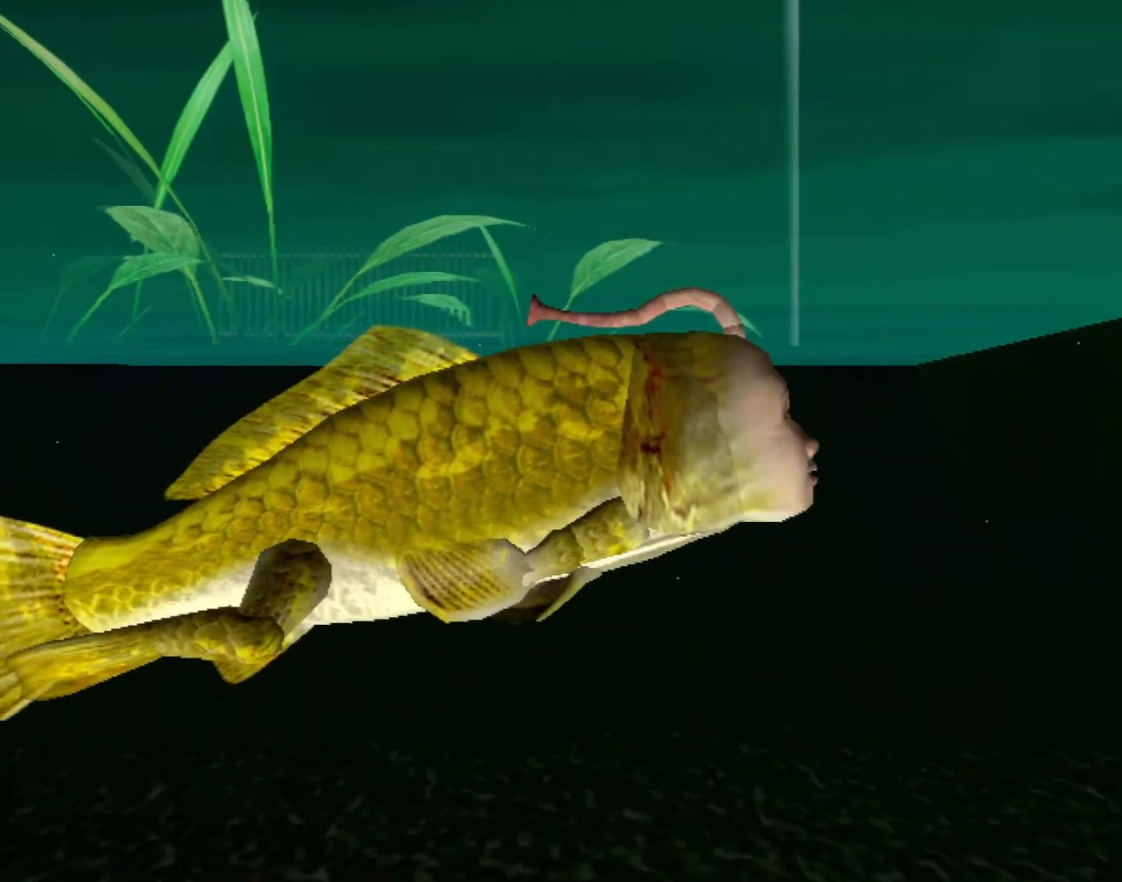
{"buttons": ["A"], "left_stick": "center", "events": []}
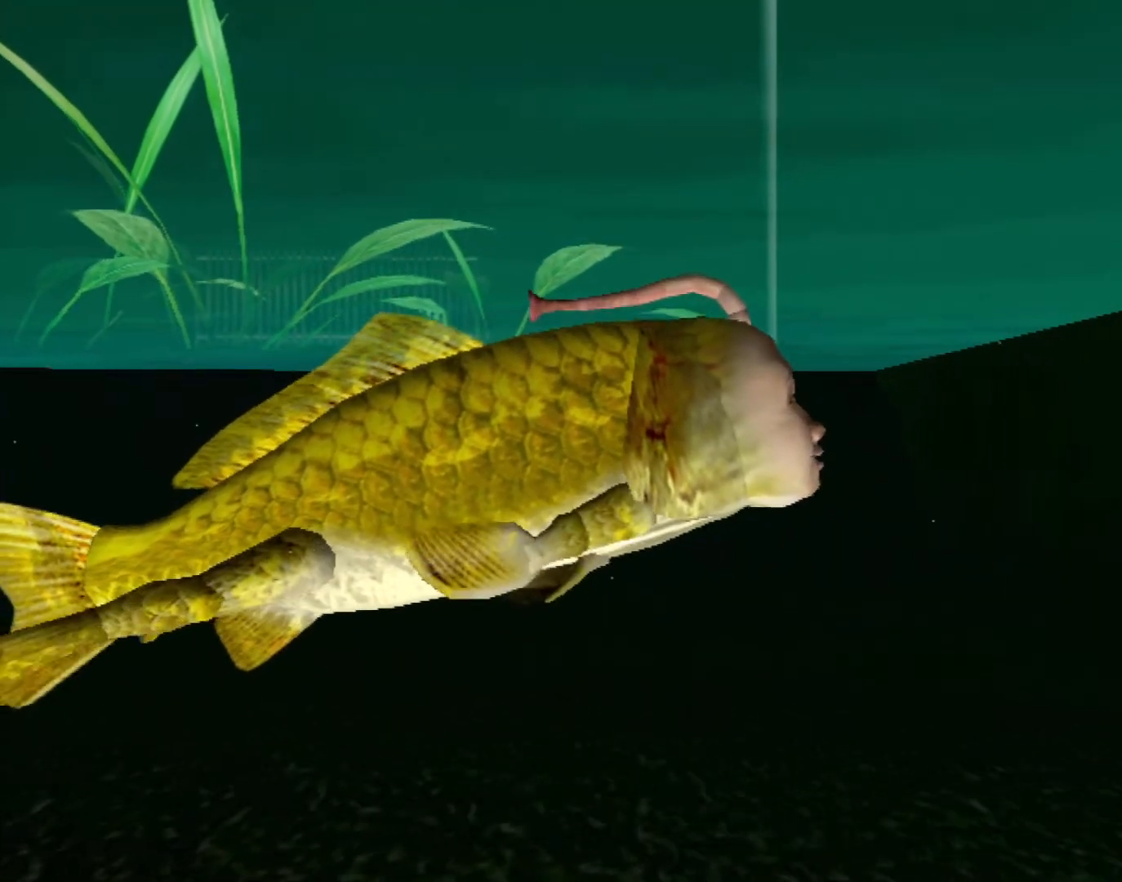
{"buttons": [], "left_stick": "center", "events": [[300, "A", "up"]]}